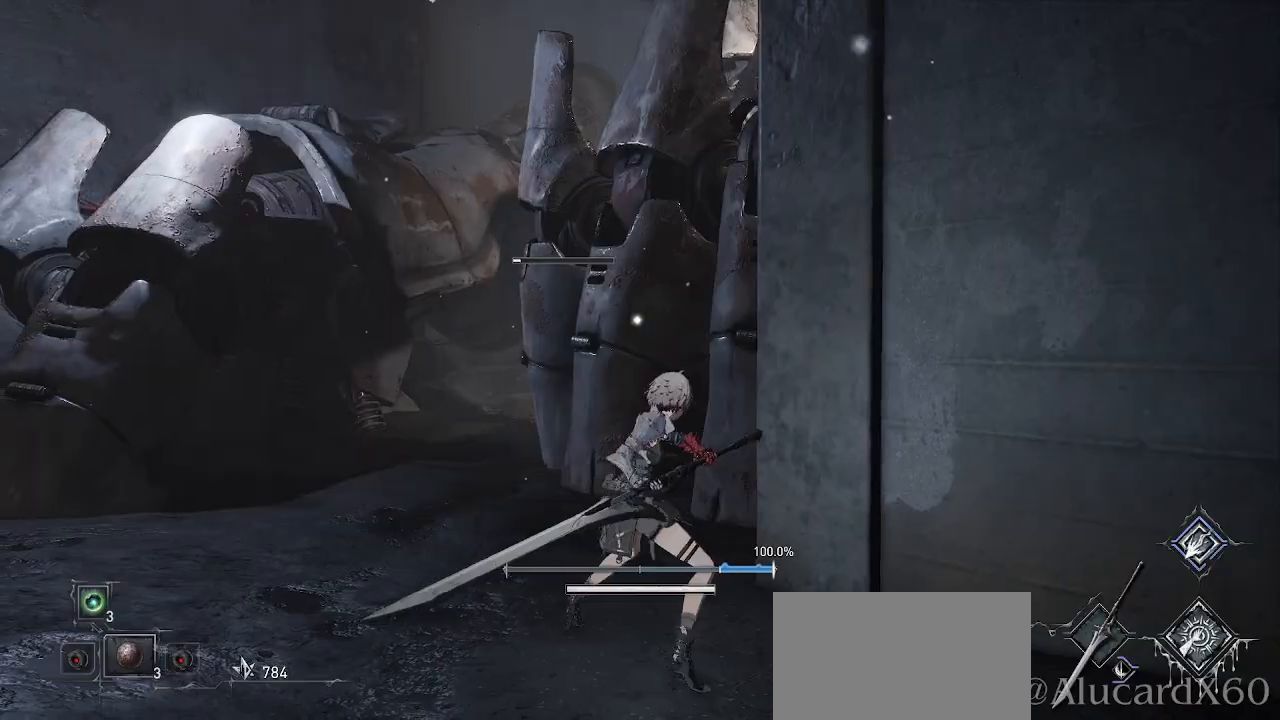
Gameplay with a controller (PlayStation layout); each line is a JSON object with the inputs held at the frame after it. "events" lists button and stick changes between this image and that frame as [ms after this image, input, new state], when the widget could be followed in between. Not read: L3.
{"buttons": ["R2"], "left_stick": "center", "right_stick": "center", "events": []}
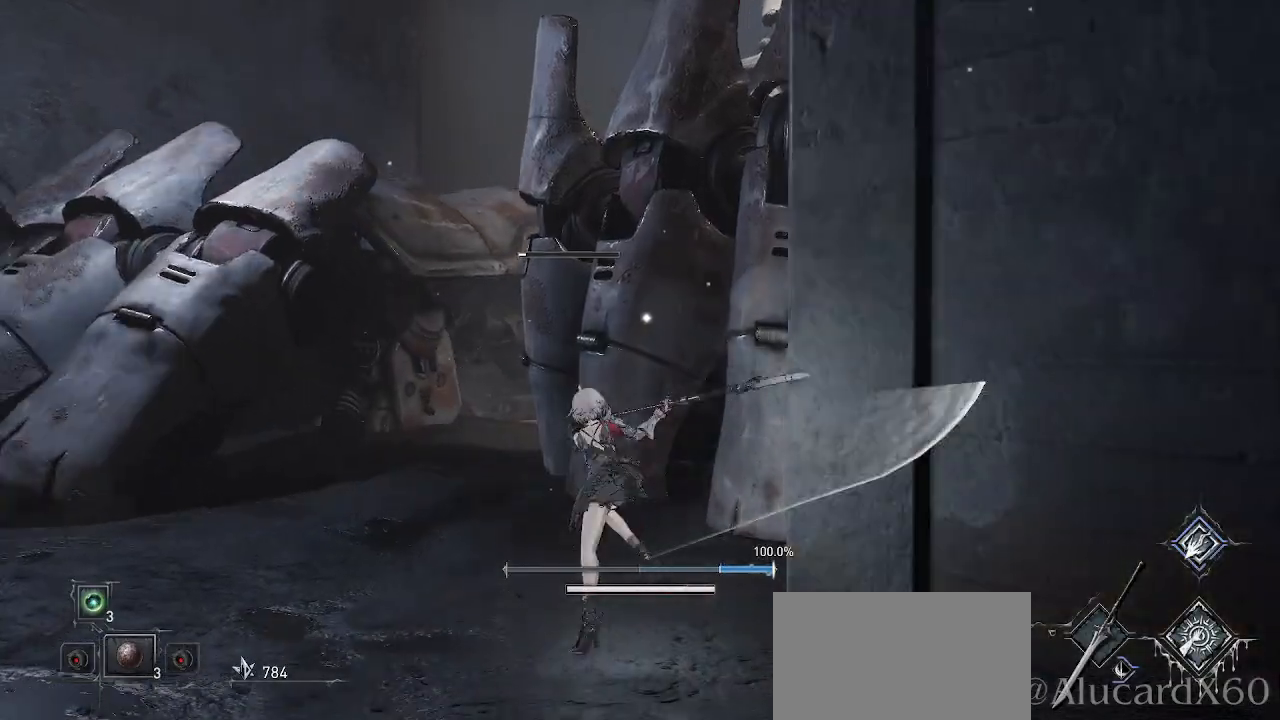
{"buttons": [], "left_stick": "center", "right_stick": "center", "events": [[467, "R2", "up"]]}
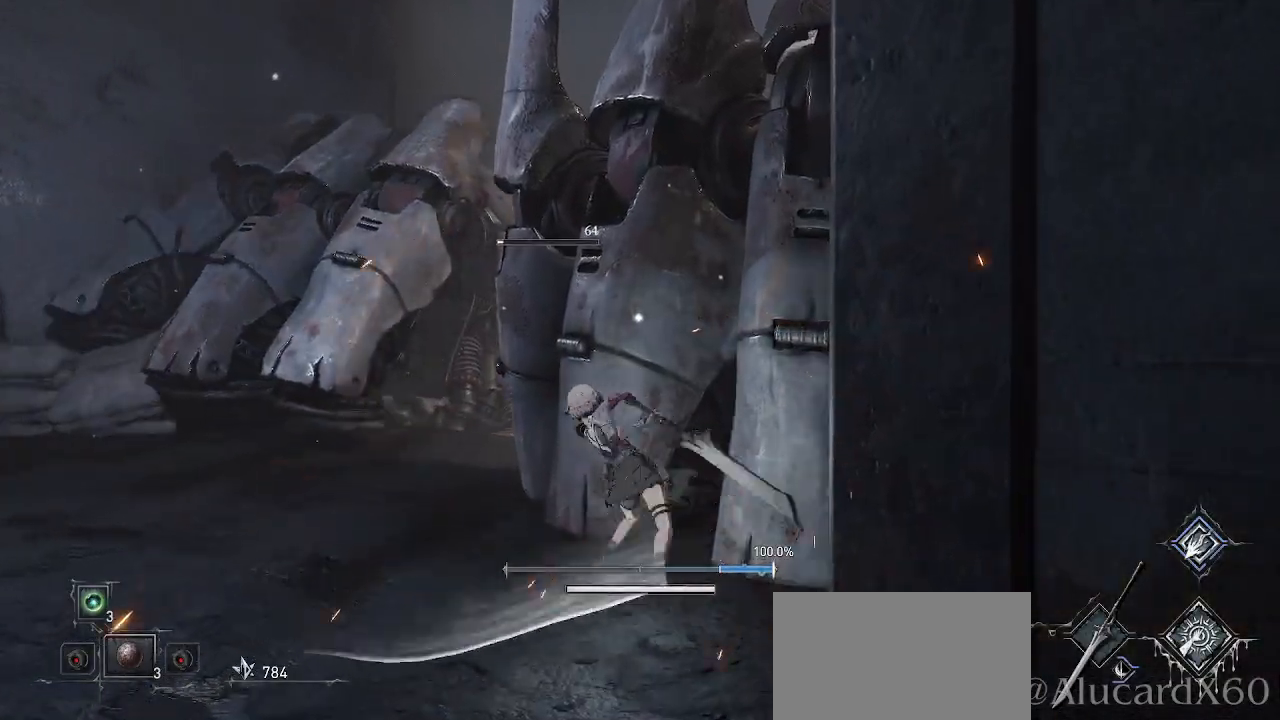
{"buttons": [], "left_stick": "down", "right_stick": "center", "events": [[317, "left_stick", "down"]]}
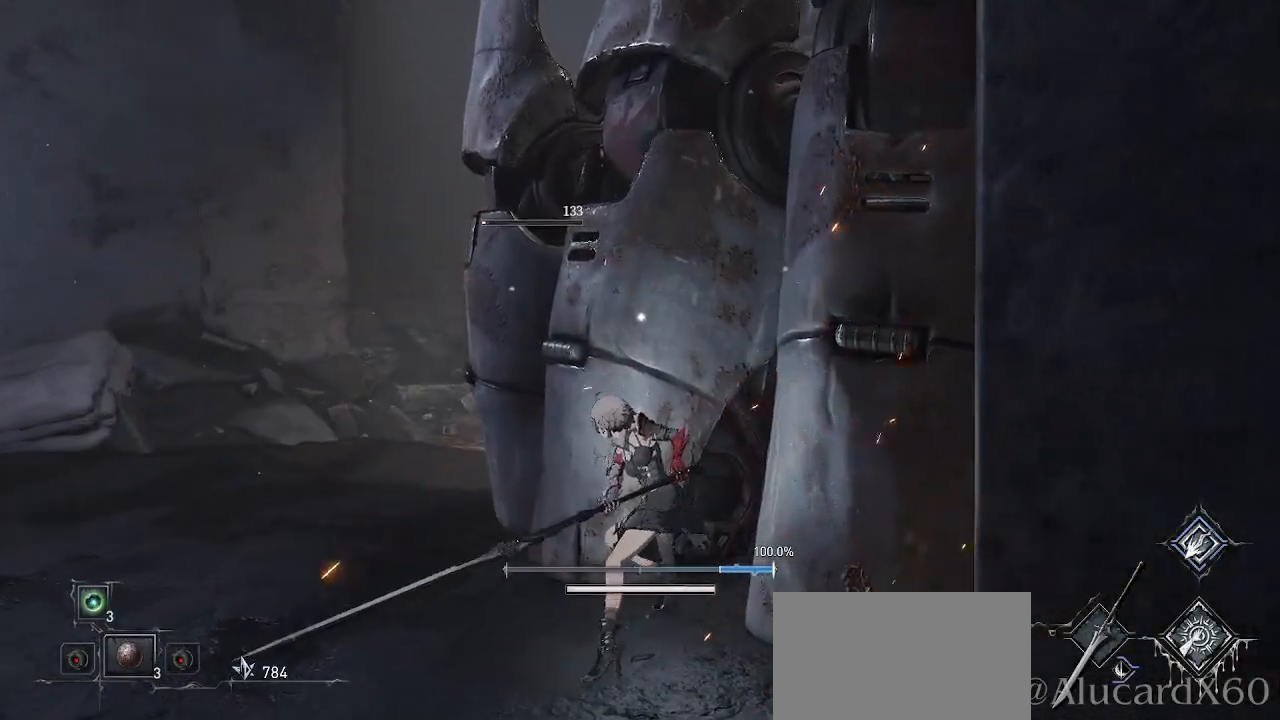
{"buttons": [], "left_stick": "down", "right_stick": "center", "events": []}
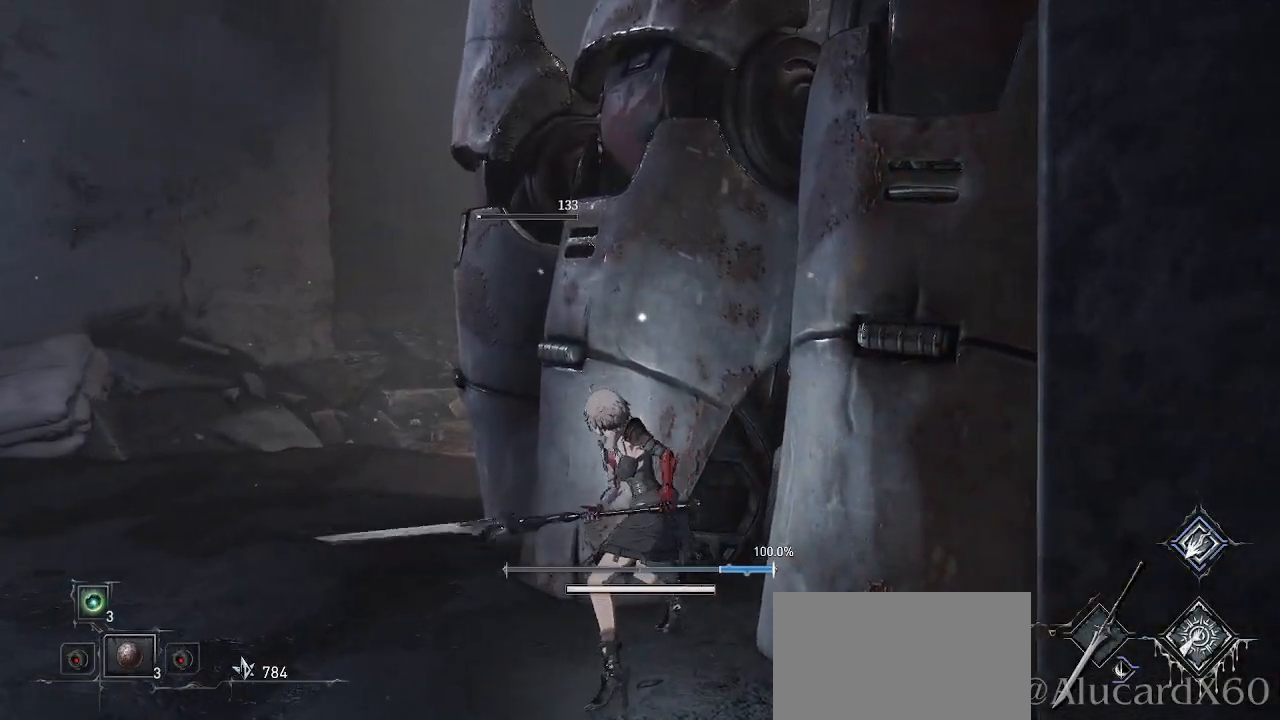
{"buttons": [], "left_stick": "down", "right_stick": "center", "events": []}
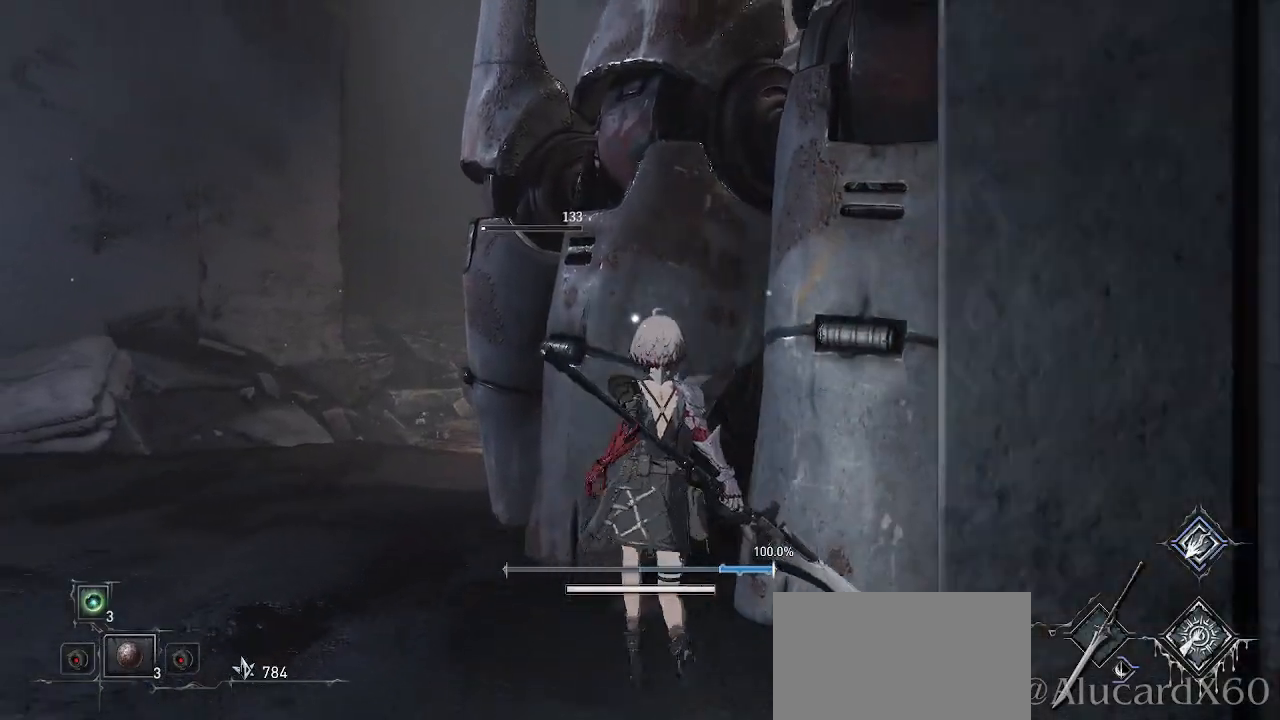
{"buttons": [], "left_stick": "down", "right_stick": "center", "events": []}
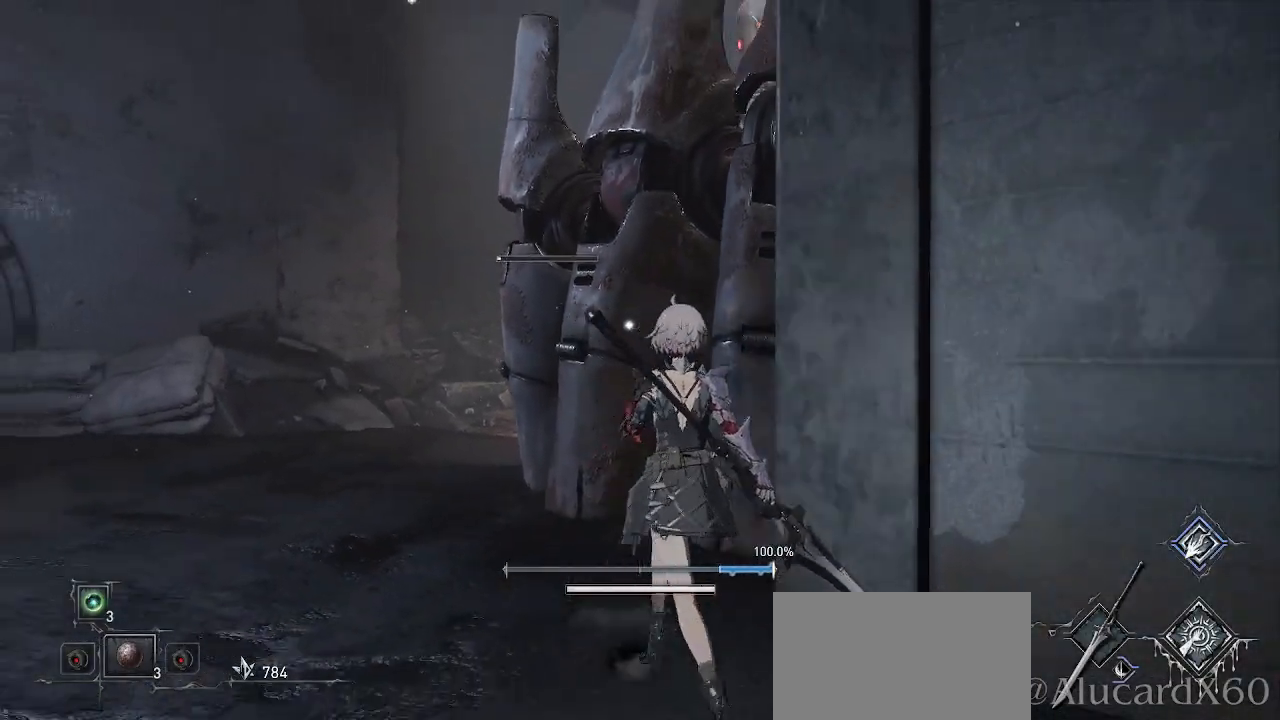
{"buttons": [], "left_stick": "center", "right_stick": "center", "events": [[233, "left_stick", "center"]]}
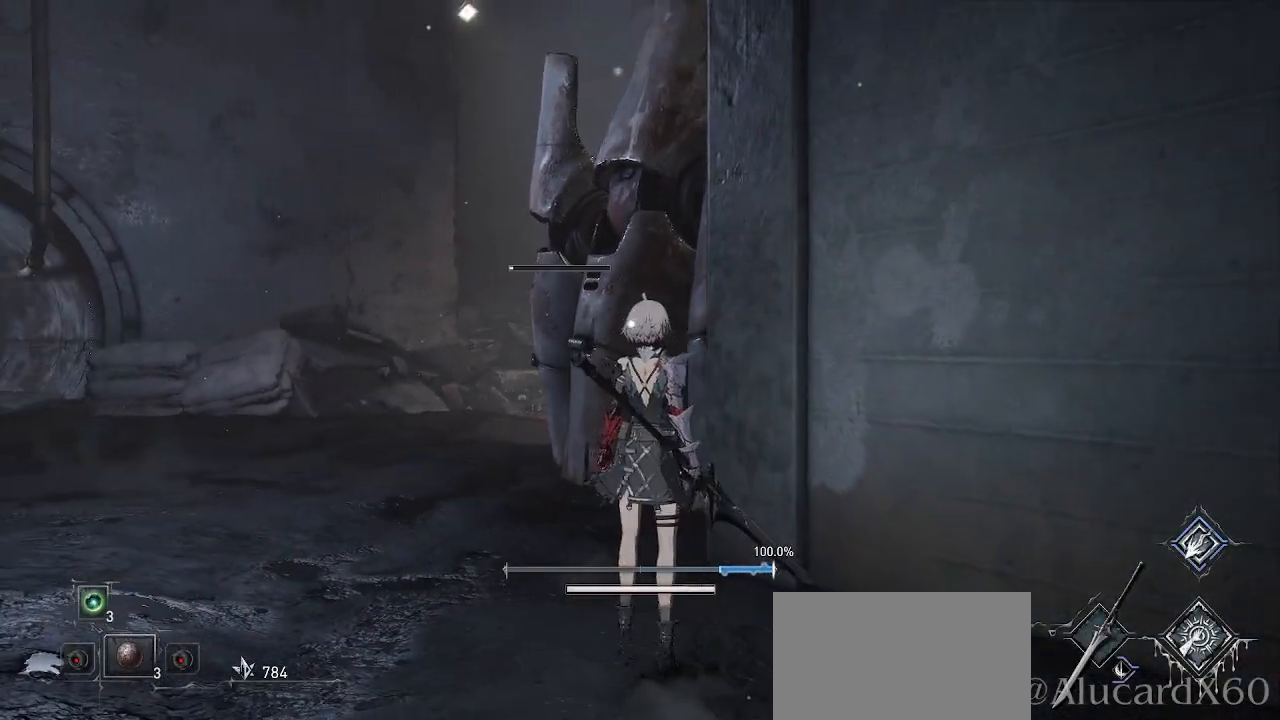
{"buttons": [], "left_stick": "center", "right_stick": "center", "events": [[50, "left_stick", "down"], [250, "left_stick", "center"]]}
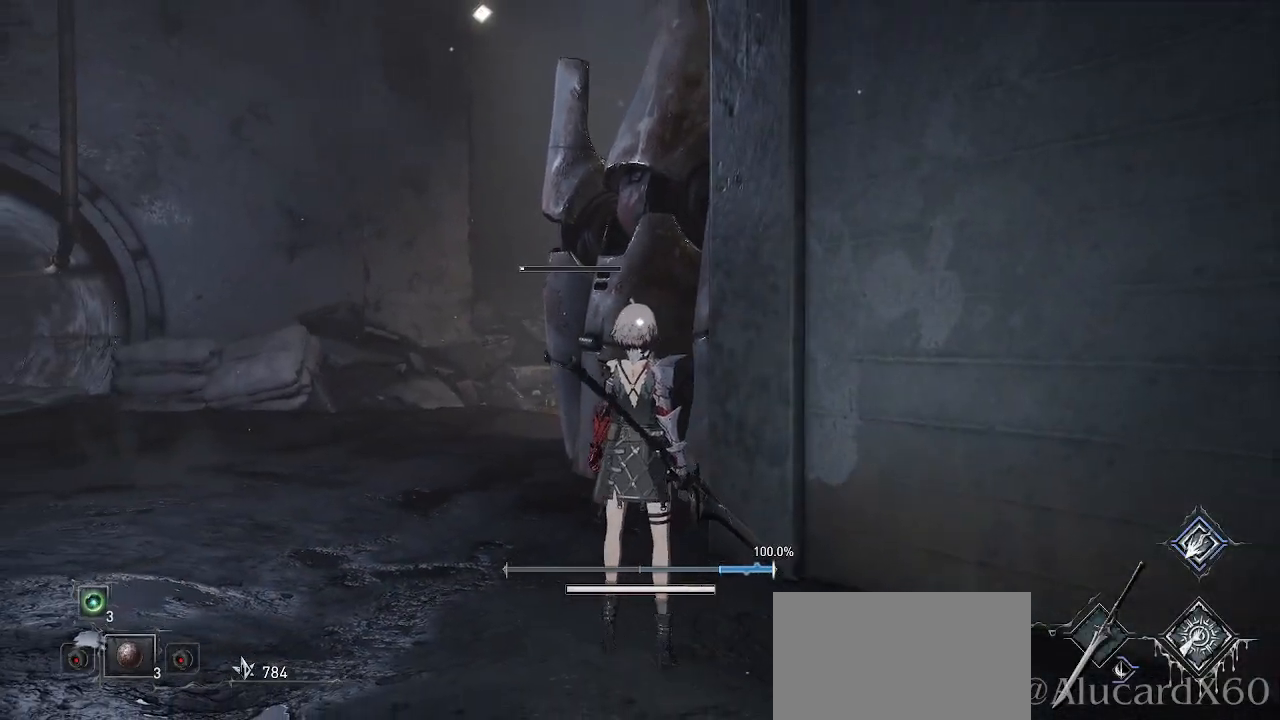
{"buttons": [], "left_stick": "center", "right_stick": "center", "events": []}
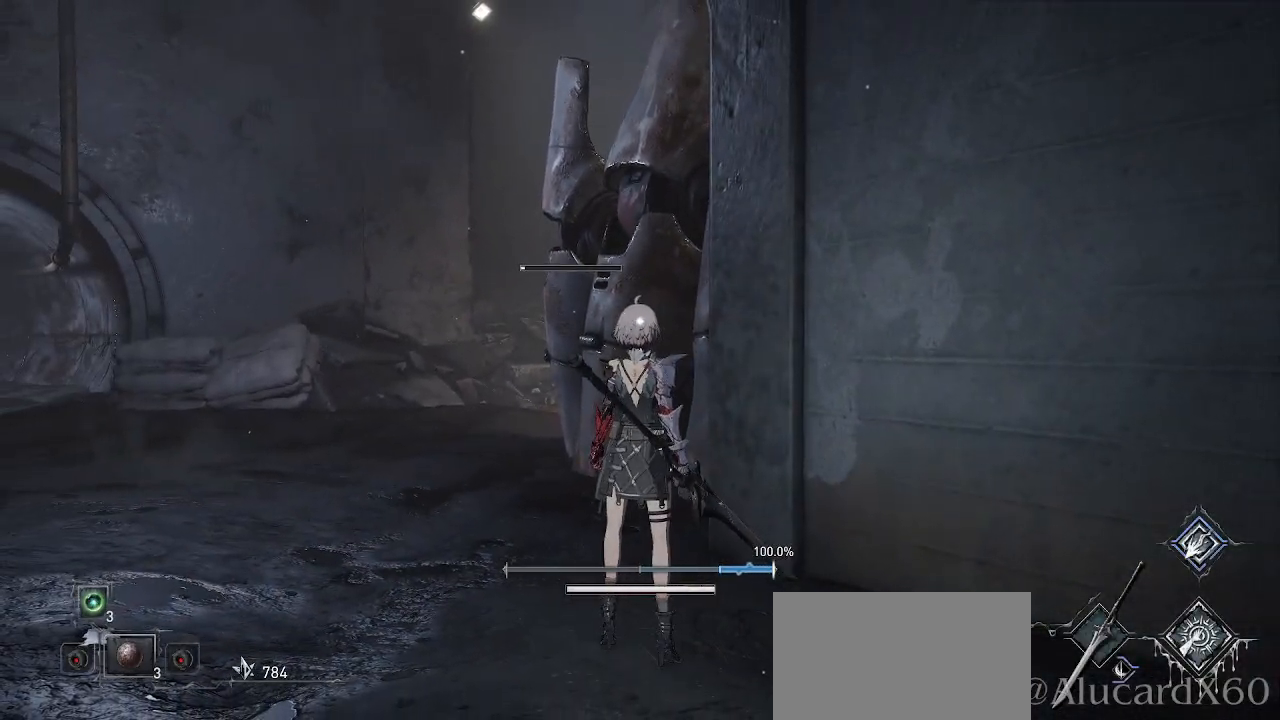
{"buttons": [], "left_stick": "center", "right_stick": "center", "events": []}
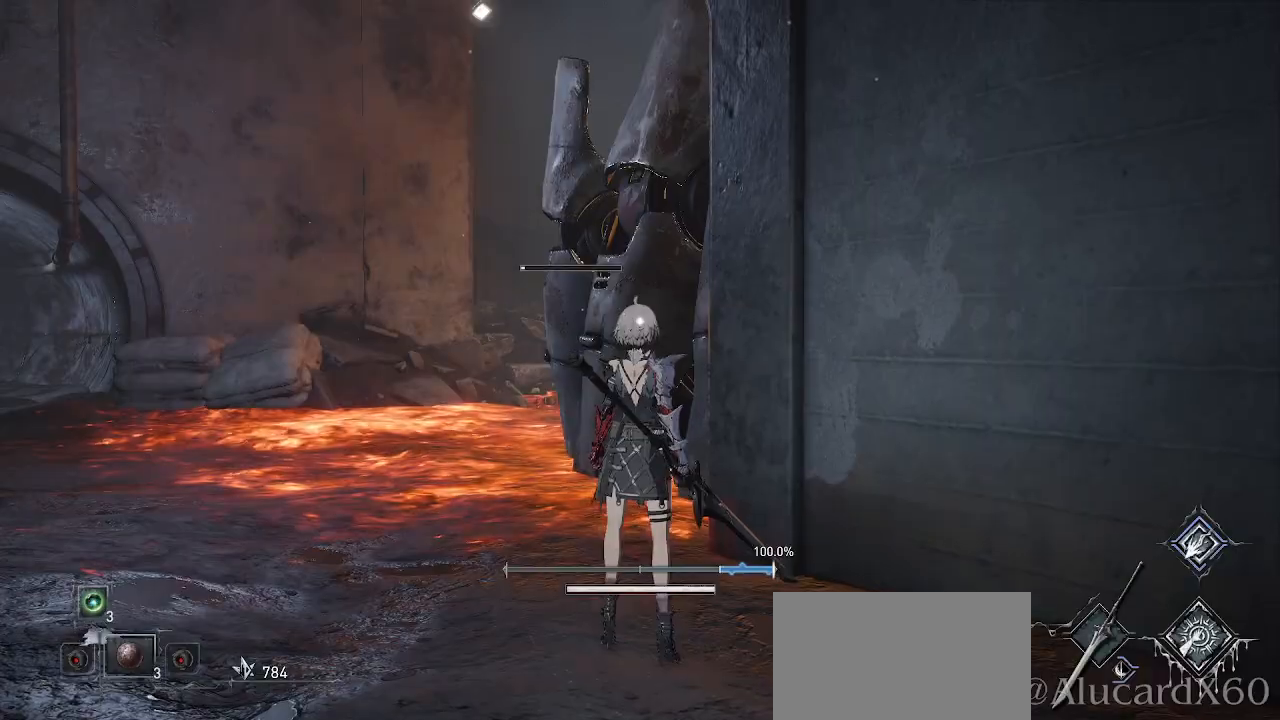
{"buttons": [], "left_stick": "down", "right_stick": "center", "events": [[200, "left_stick", "down"]]}
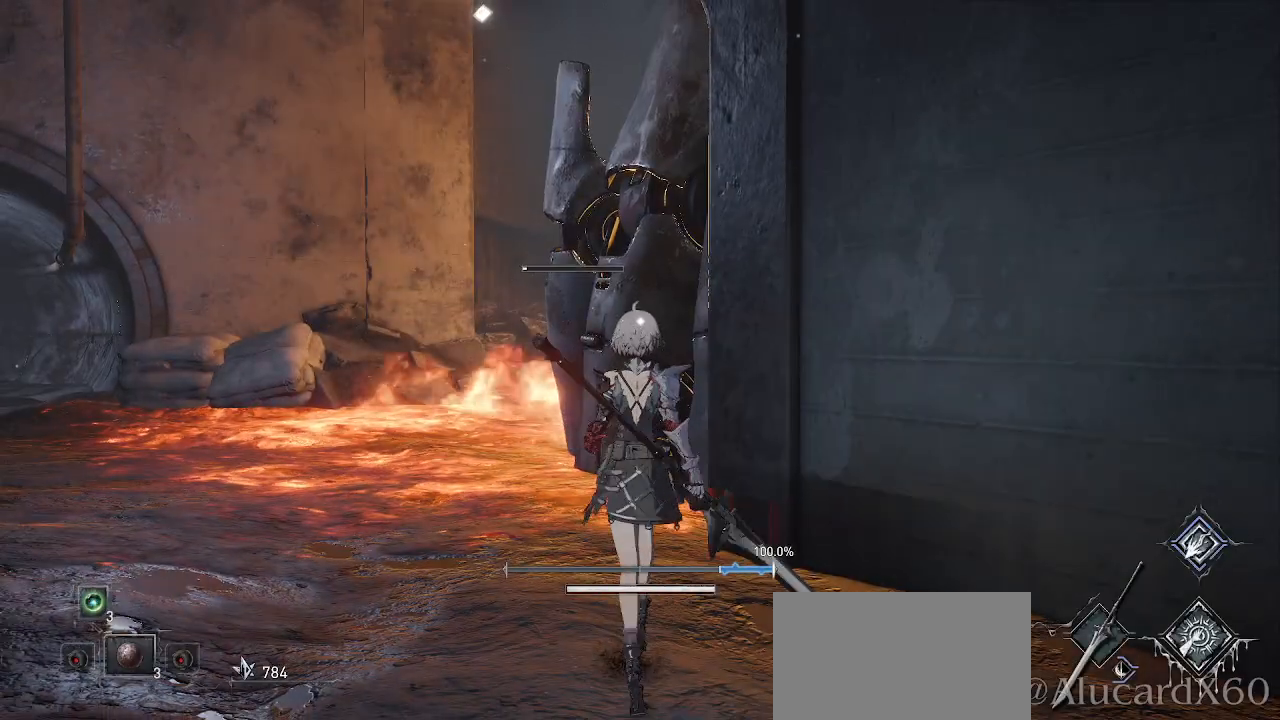
{"buttons": [], "left_stick": "center", "right_stick": "center", "events": [[167, "L2", "down"], [217, "L2", "up"], [483, "left_stick", "center"]]}
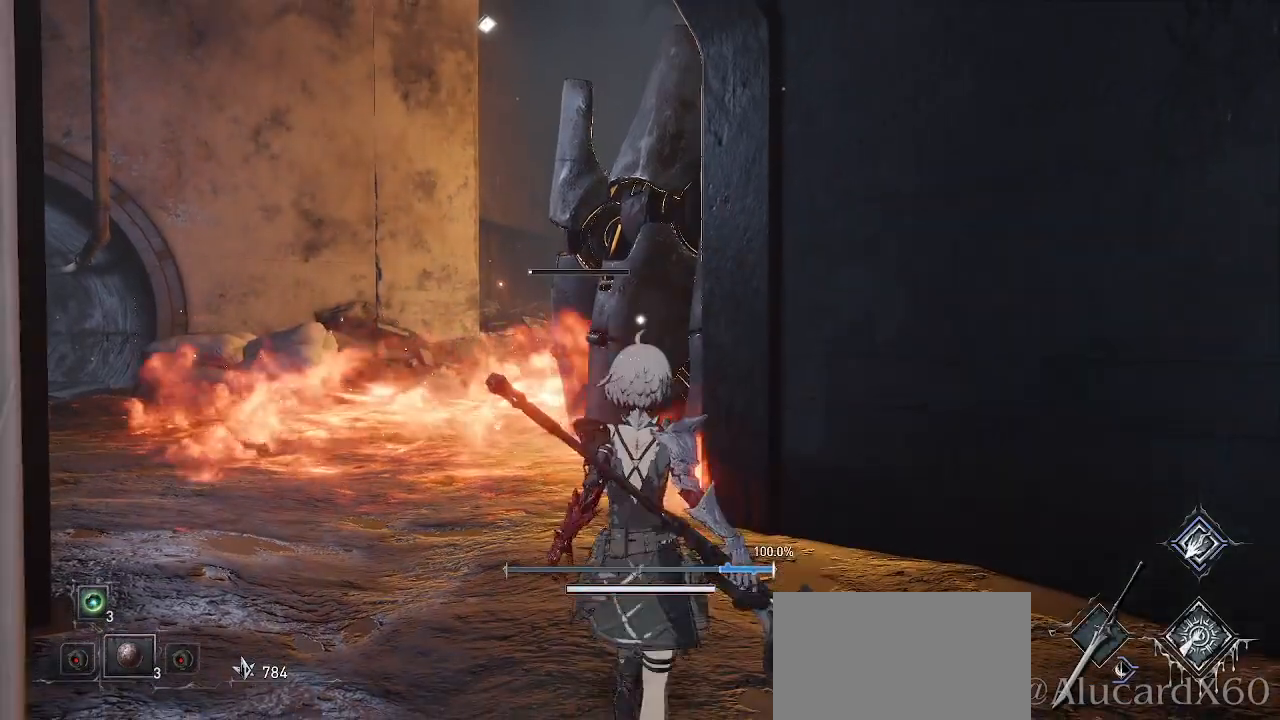
{"buttons": [], "left_stick": "center", "right_stick": "center", "events": []}
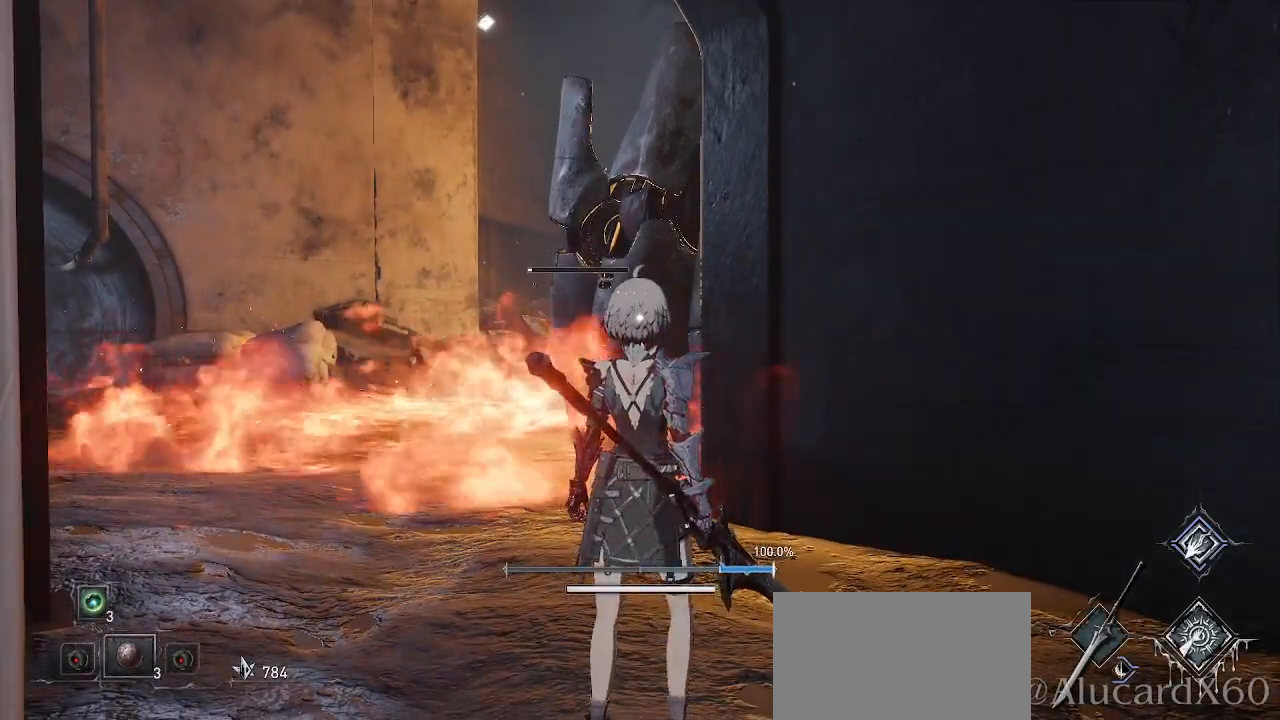
{"buttons": [], "left_stick": "center", "right_stick": "center", "events": []}
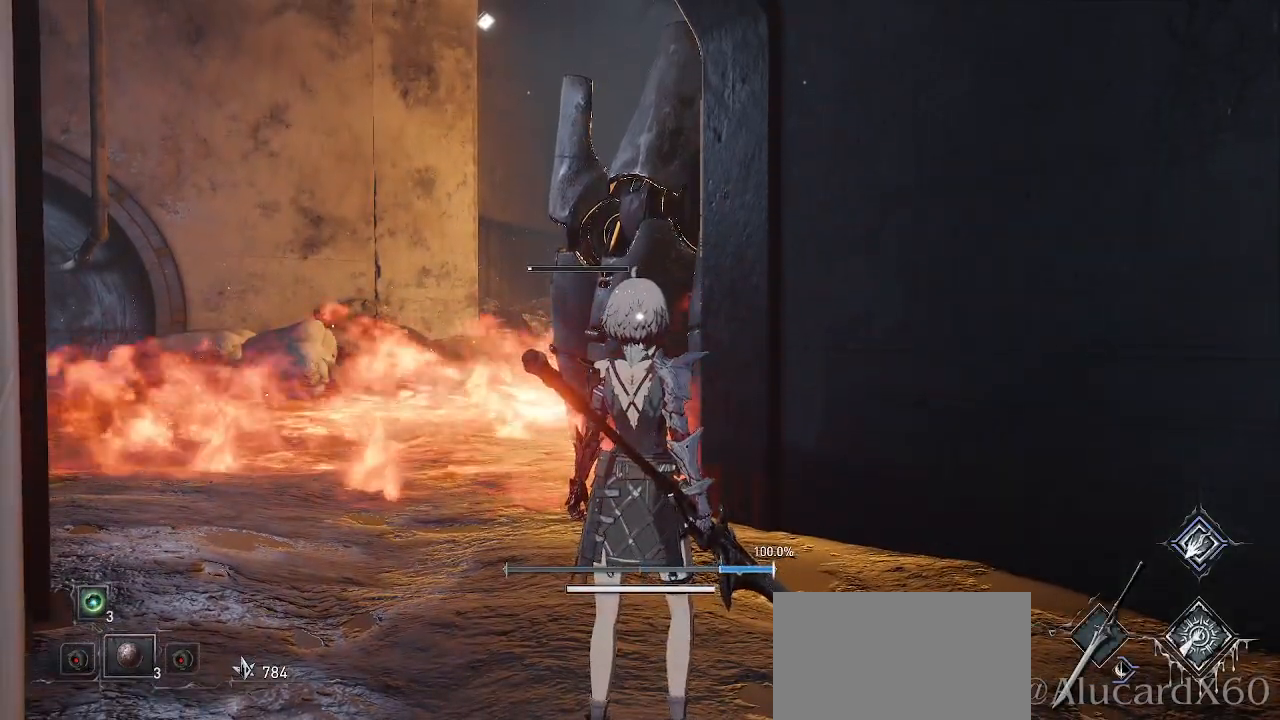
{"buttons": [], "left_stick": "center", "right_stick": "center", "events": []}
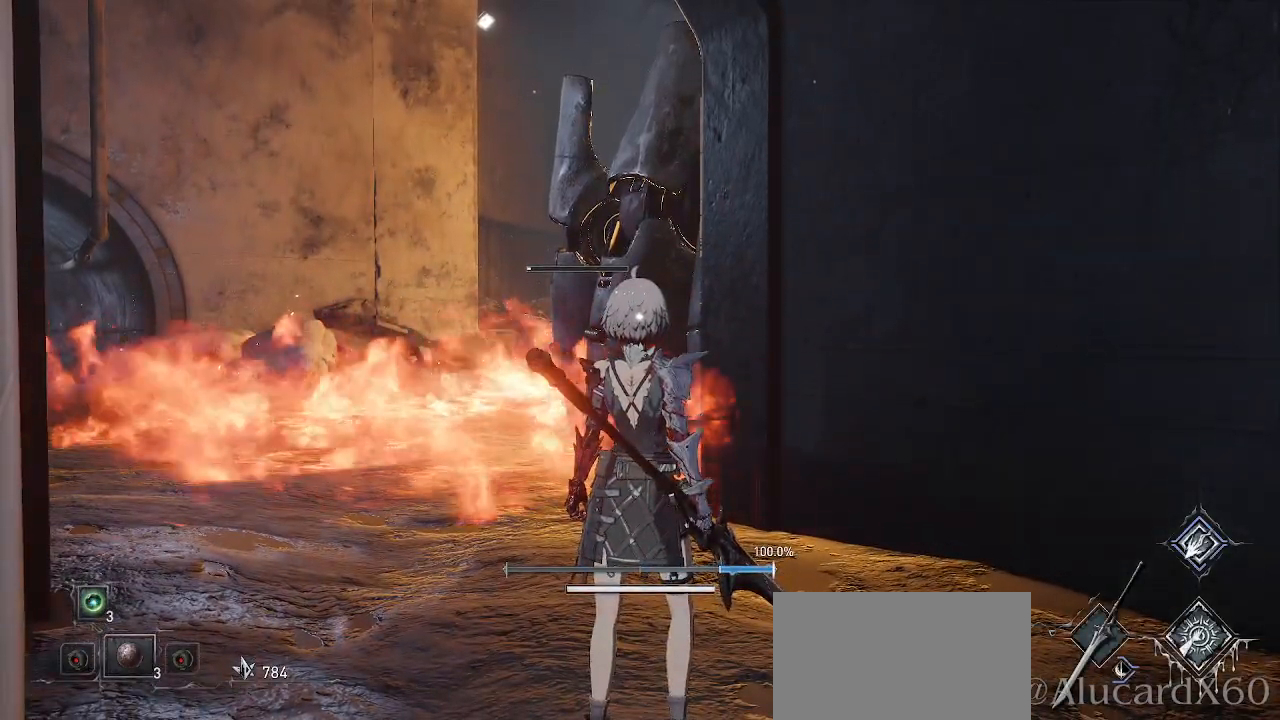
{"buttons": [], "left_stick": "center", "right_stick": "center", "events": []}
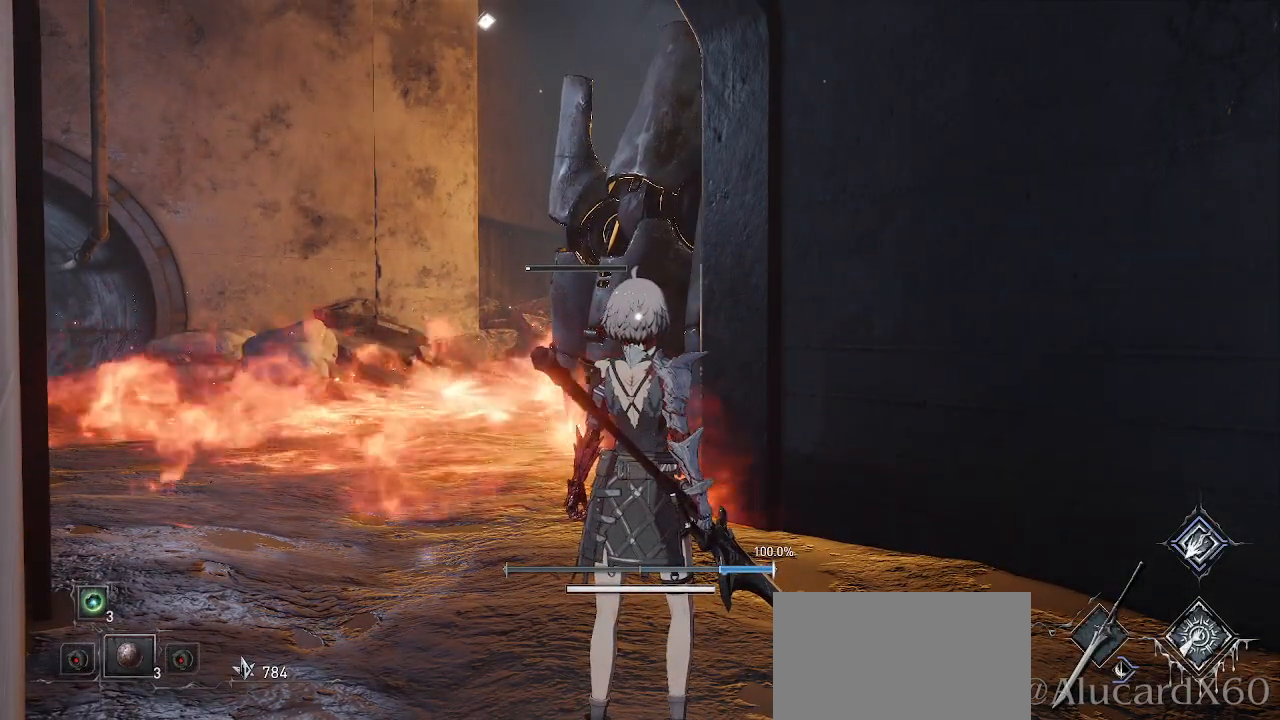
{"buttons": [], "left_stick": "up", "right_stick": "center", "events": [[267, "left_stick", "up-left"], [383, "left_stick", "center"], [450, "left_stick", "up"]]}
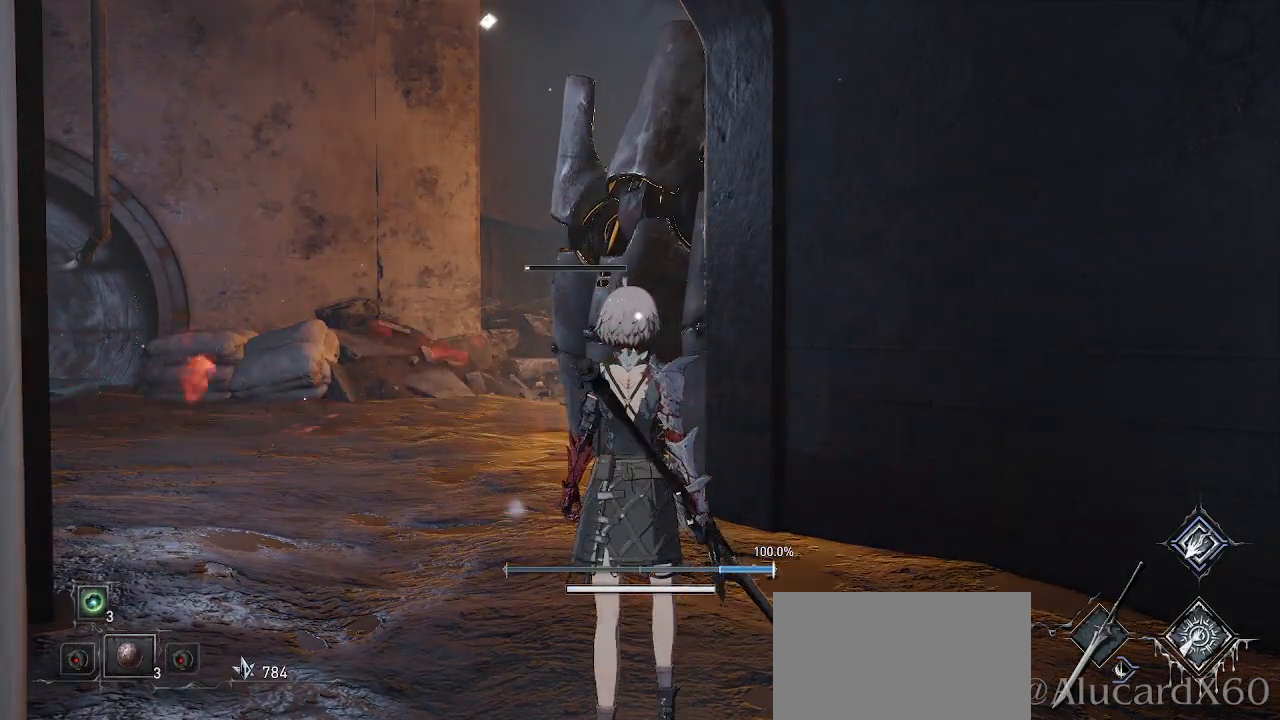
{"buttons": [], "left_stick": "up", "right_stick": "center", "events": []}
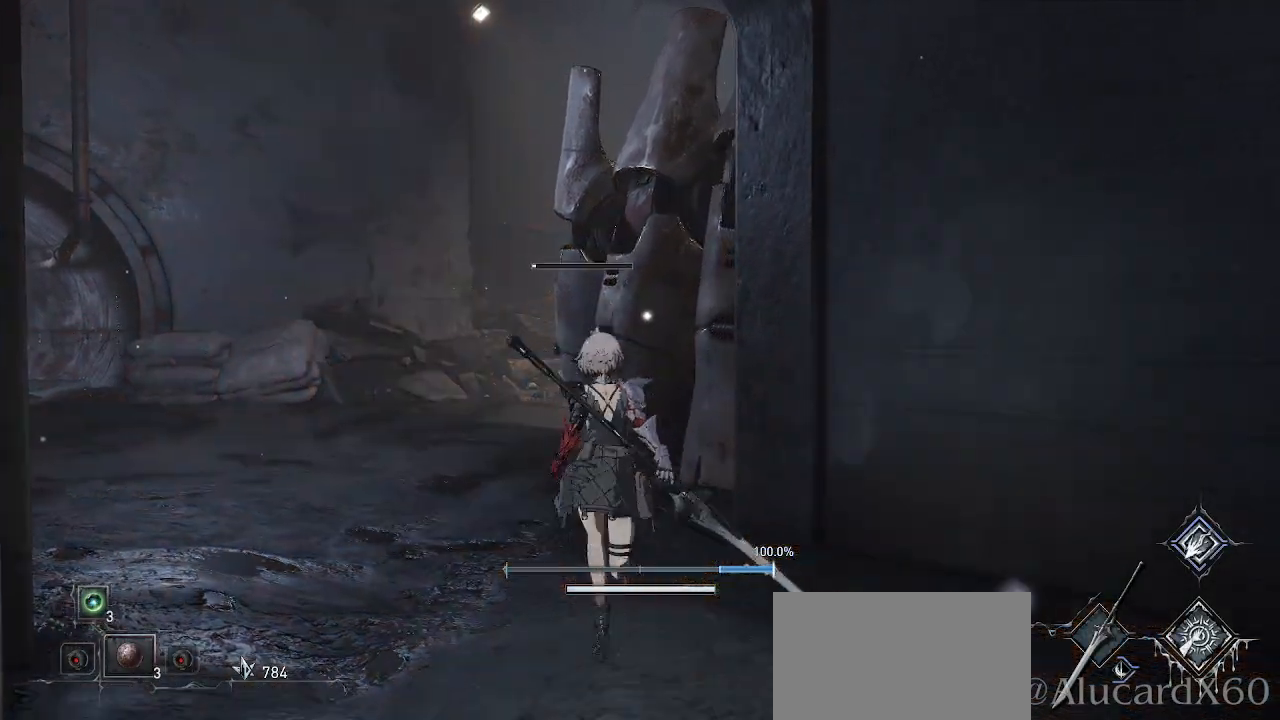
{"buttons": [], "left_stick": "up", "right_stick": "center", "events": []}
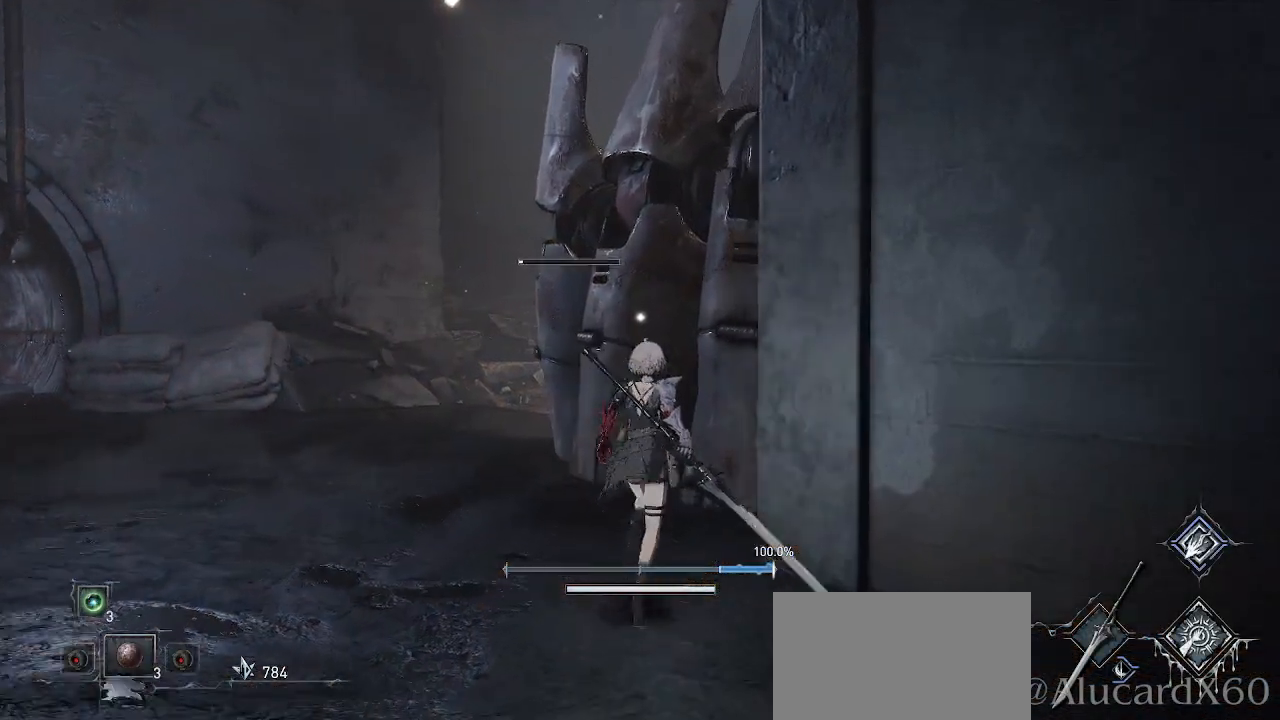
{"buttons": ["R2"], "left_stick": "center", "right_stick": "center", "events": [[150, "R2", "down"], [183, "left_stick", "center"]]}
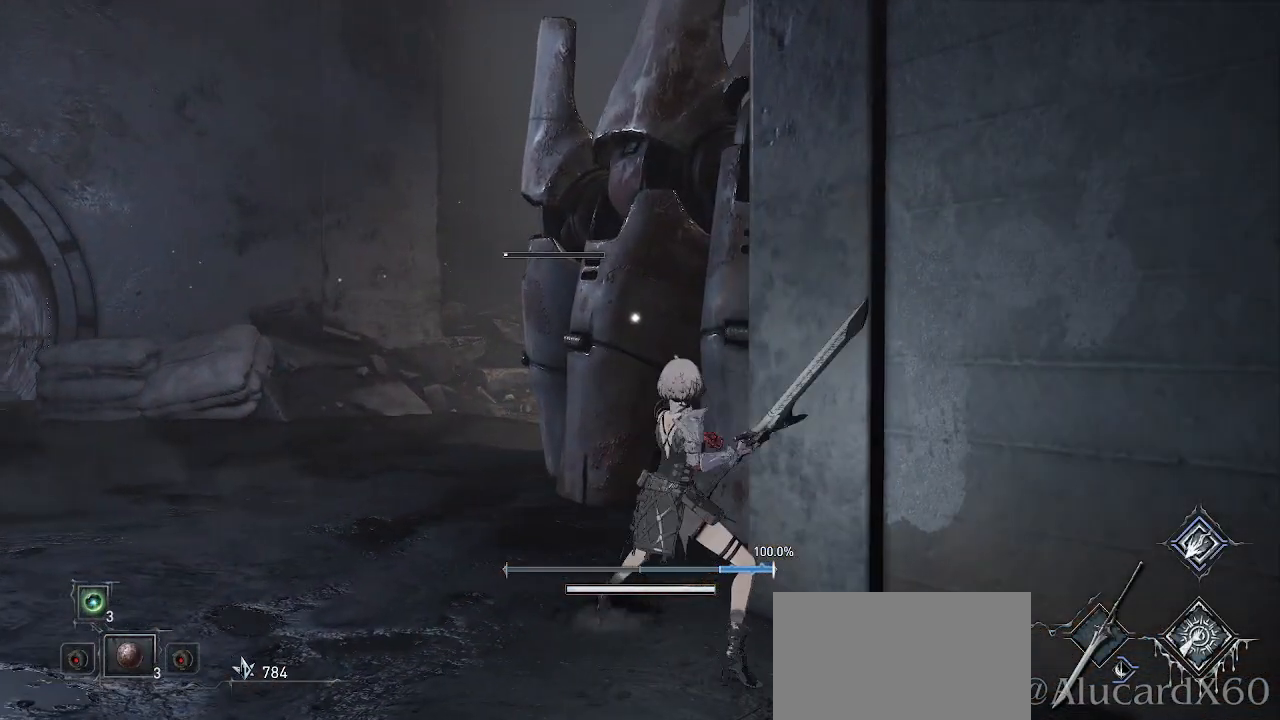
{"buttons": ["R2"], "left_stick": "center", "right_stick": "center", "events": []}
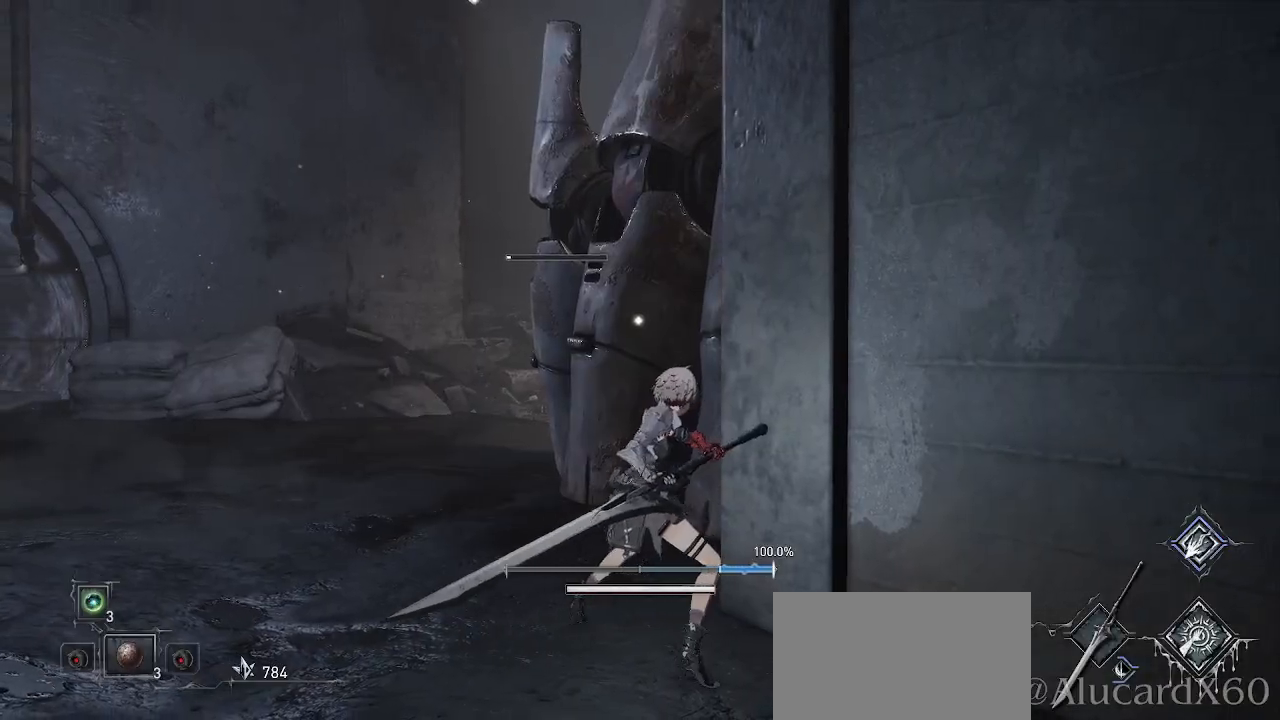
{"buttons": ["R1", "R2"], "left_stick": "center", "right_stick": "center", "events": [[483, "R1", "down"]]}
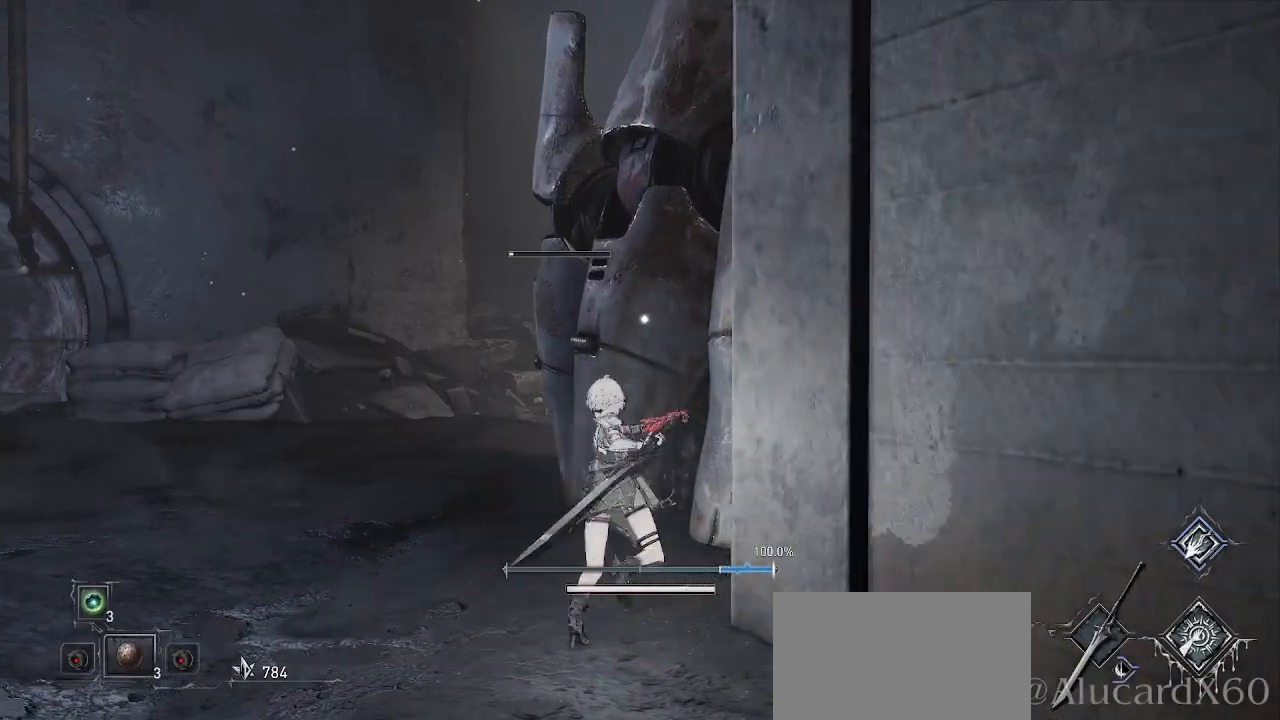
{"buttons": ["R2"], "left_stick": "center", "right_stick": "center", "events": [[33, "R1", "up"]]}
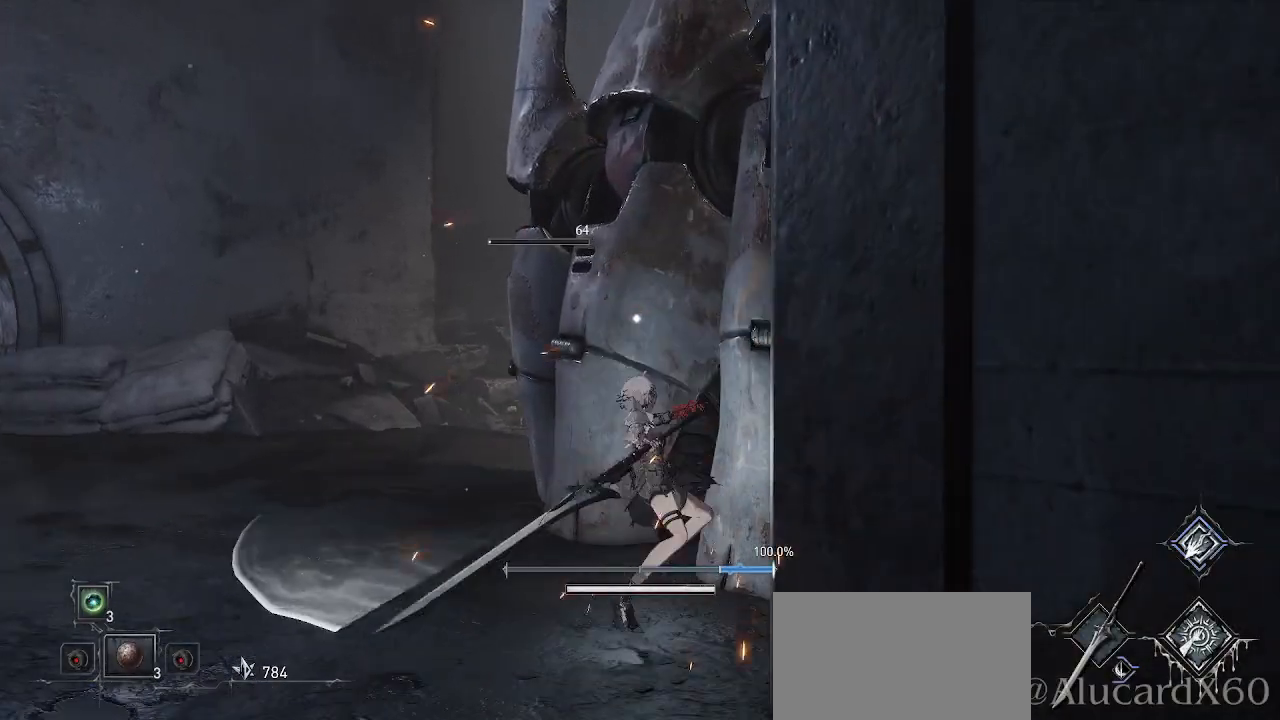
{"buttons": [], "left_stick": "down", "right_stick": "center", "events": [[300, "R2", "up"], [450, "left_stick", "down"]]}
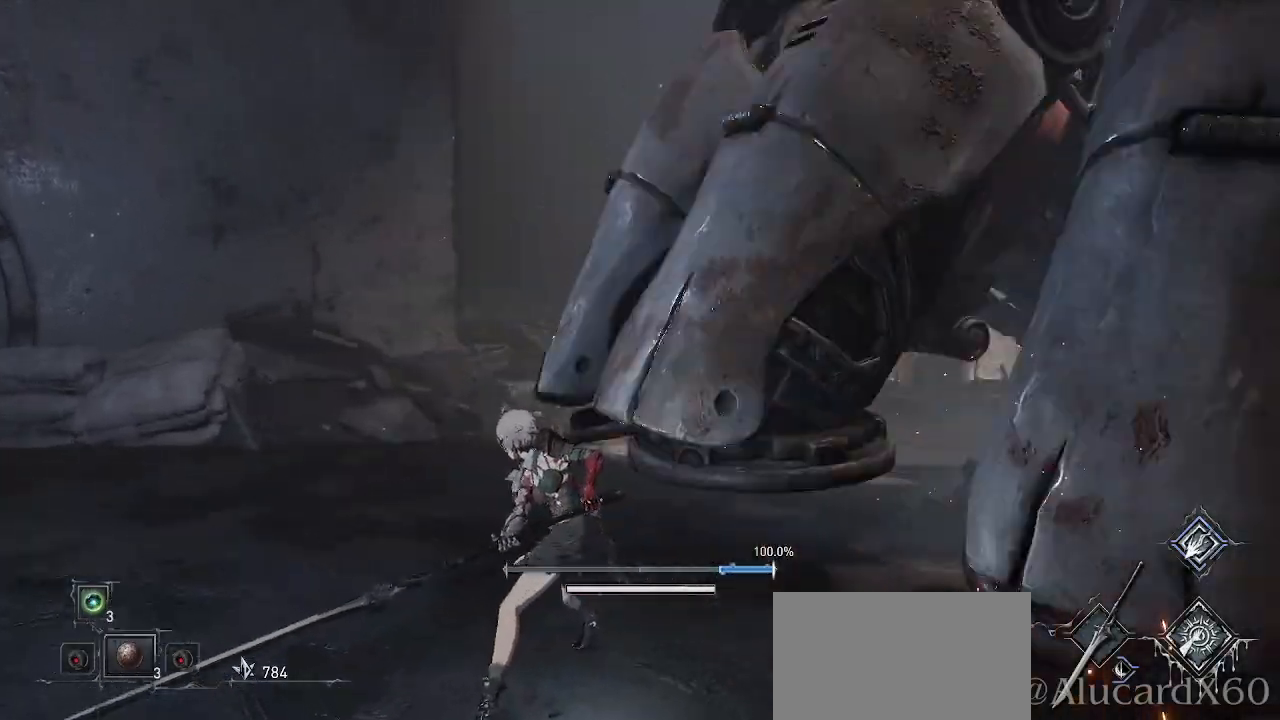
{"buttons": [], "left_stick": "down-right", "right_stick": "down-right", "events": [[300, "right_stick", "right"], [467, "left_stick", "down-right"], [467, "right_stick", "down-right"]]}
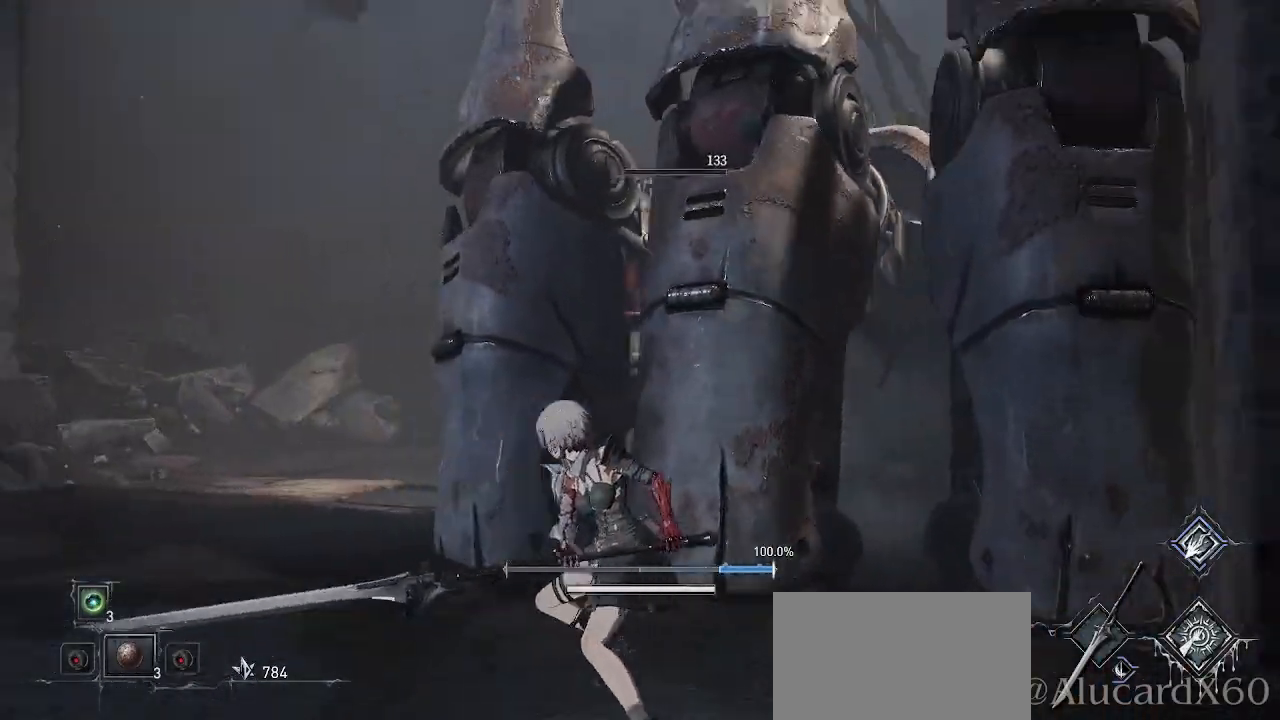
{"buttons": [], "left_stick": "down-right", "right_stick": "center", "events": [[83, "right_stick", "center"]]}
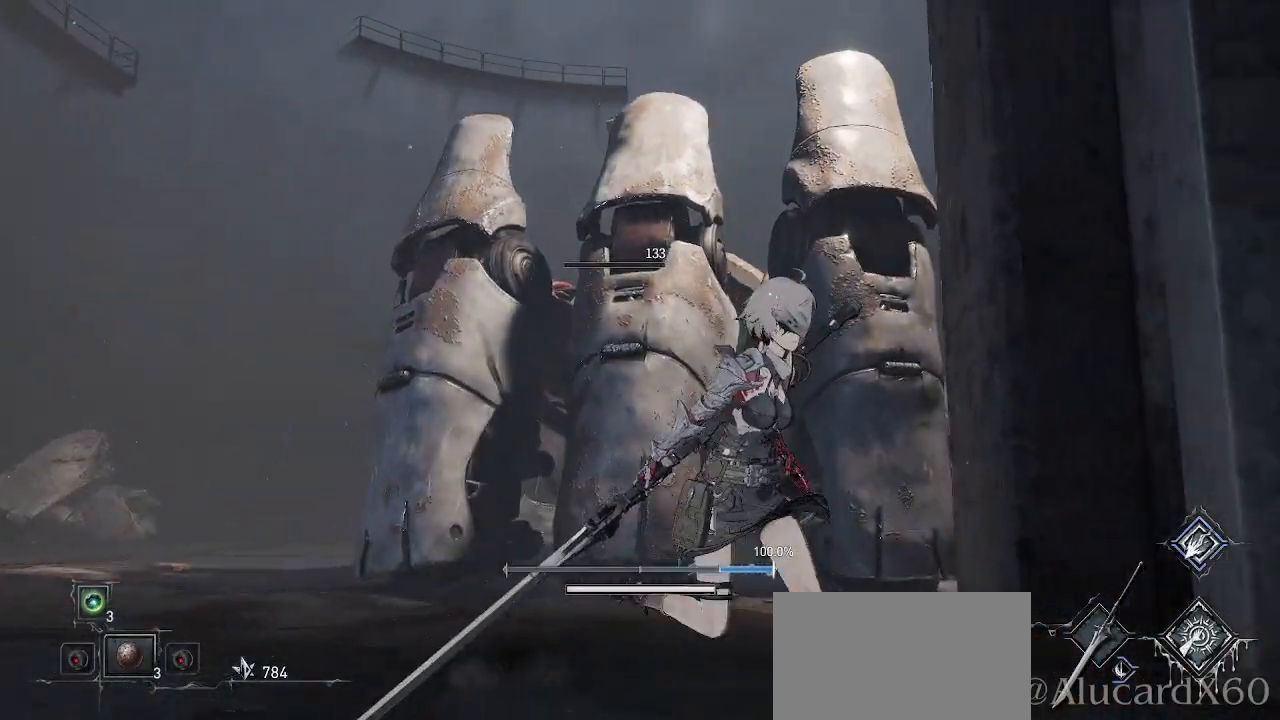
{"buttons": [], "left_stick": "center", "right_stick": "center", "events": [[117, "right_stick", "up"], [267, "left_stick", "up"], [267, "right_stick", "center"], [350, "DPAD_UP", "down"], [367, "DPAD_UP", "up"], [433, "left_stick", "center"]]}
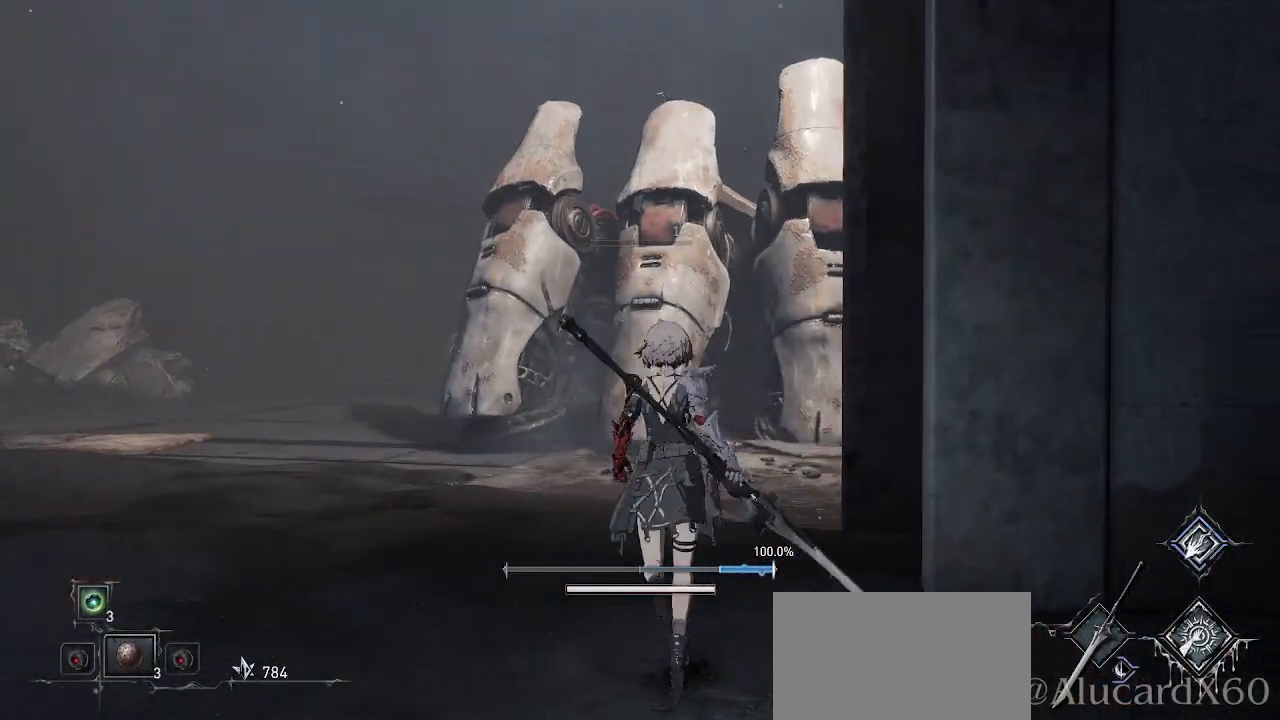
{"buttons": [], "left_stick": "center", "right_stick": "center", "events": [[317, "right_stick", "up"], [467, "right_stick", "center"]]}
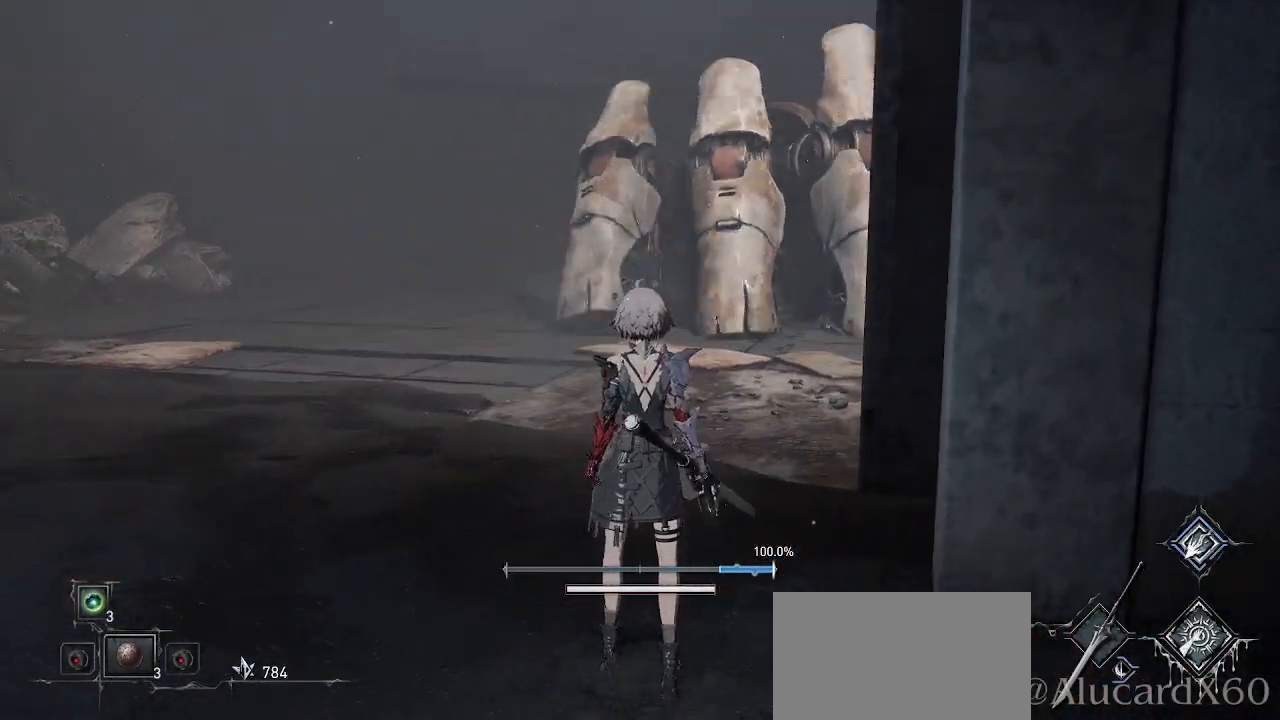
{"buttons": [], "left_stick": "center", "right_stick": "center", "events": []}